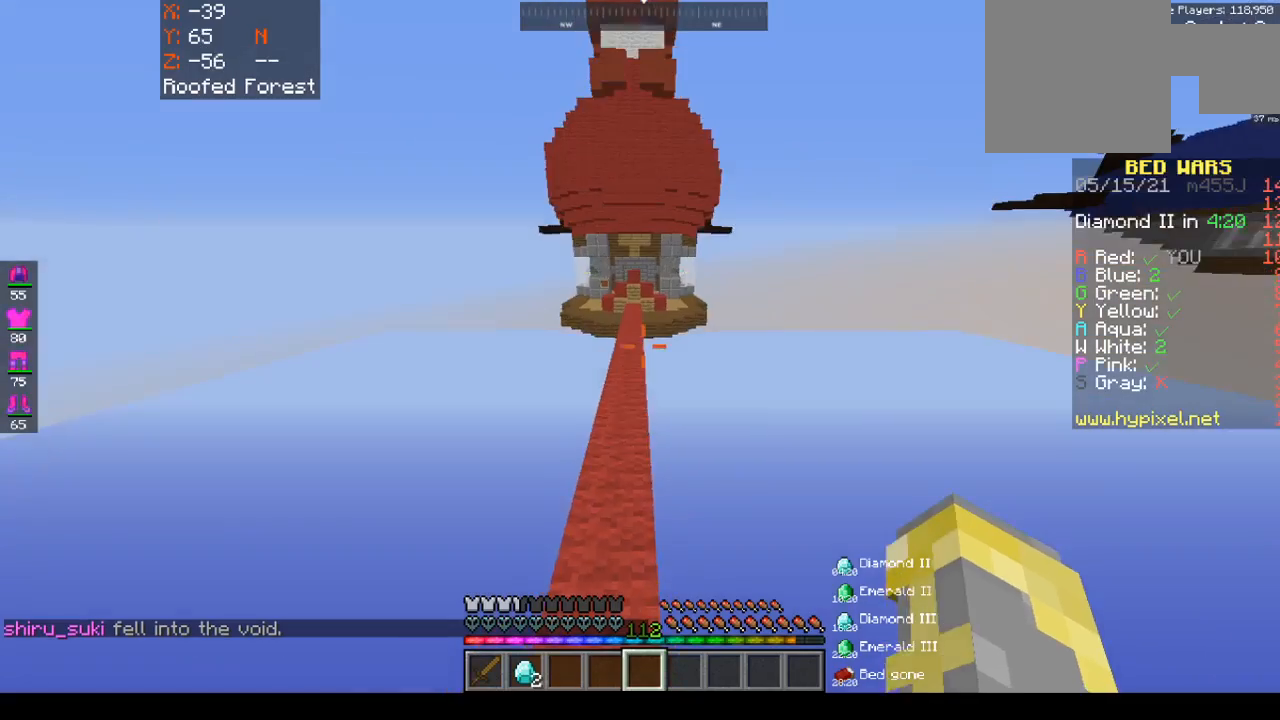
Gameplay with keyboard and mouse; each line is a JSON object with the keys and mouse buttons held at the frame after it. "events" lists presses ("down") and releases ("up") of "a", "d", "s", "space", "w", "mouse_left" and "mouse_right" between this image and that frame as [ms after this image, input, new state], when the widget could be followed in between. "mouse_left", "mouse_right" = the "left", "right" buttons of the "mouse" list. No other keys are recorded. Fast repeated clicks can show as one long hold. Mouse movement is not recorded.
{"keys": ["space", "w"], "mouse": [], "events": []}
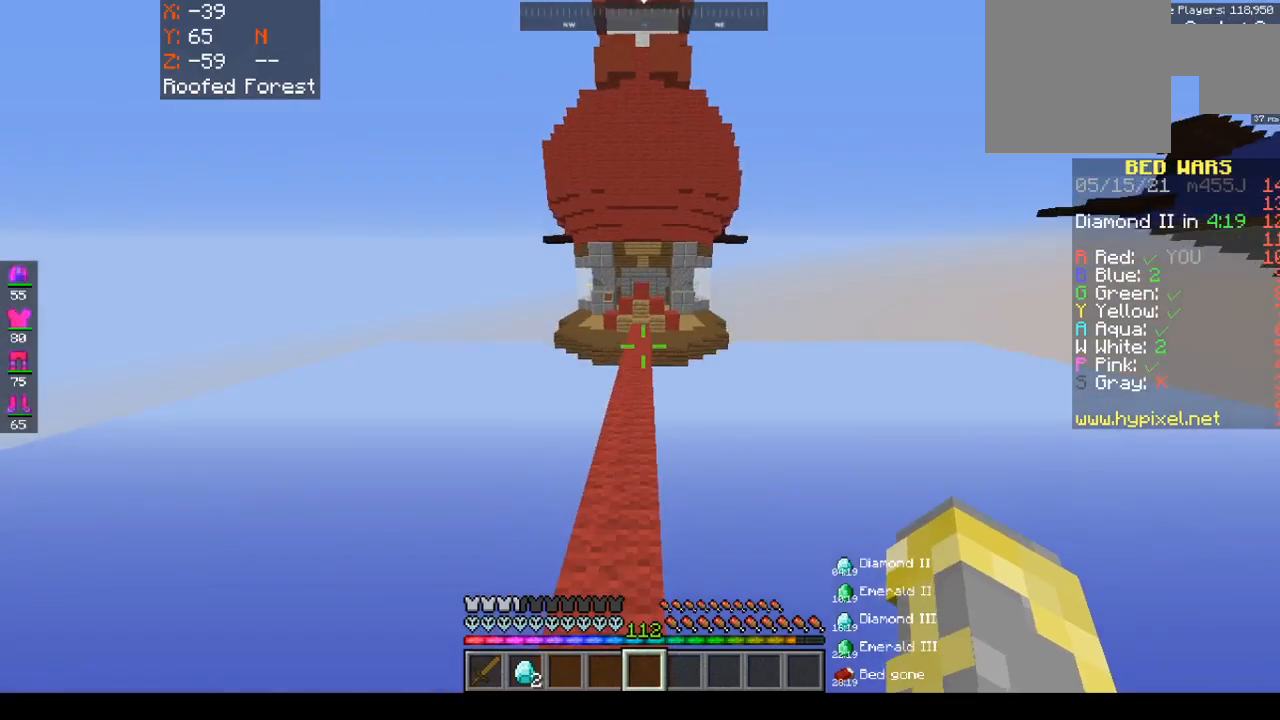
{"keys": ["space", "w"], "mouse": [], "events": []}
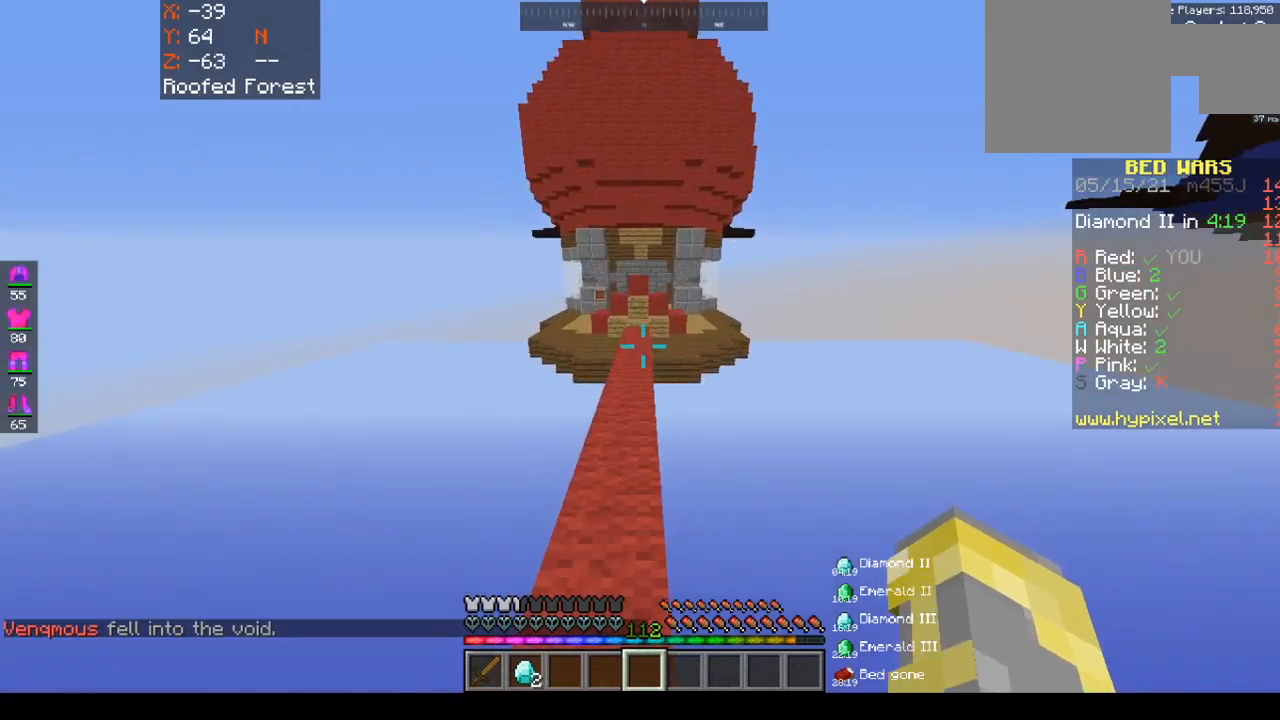
{"keys": ["space", "w"], "mouse": [], "events": []}
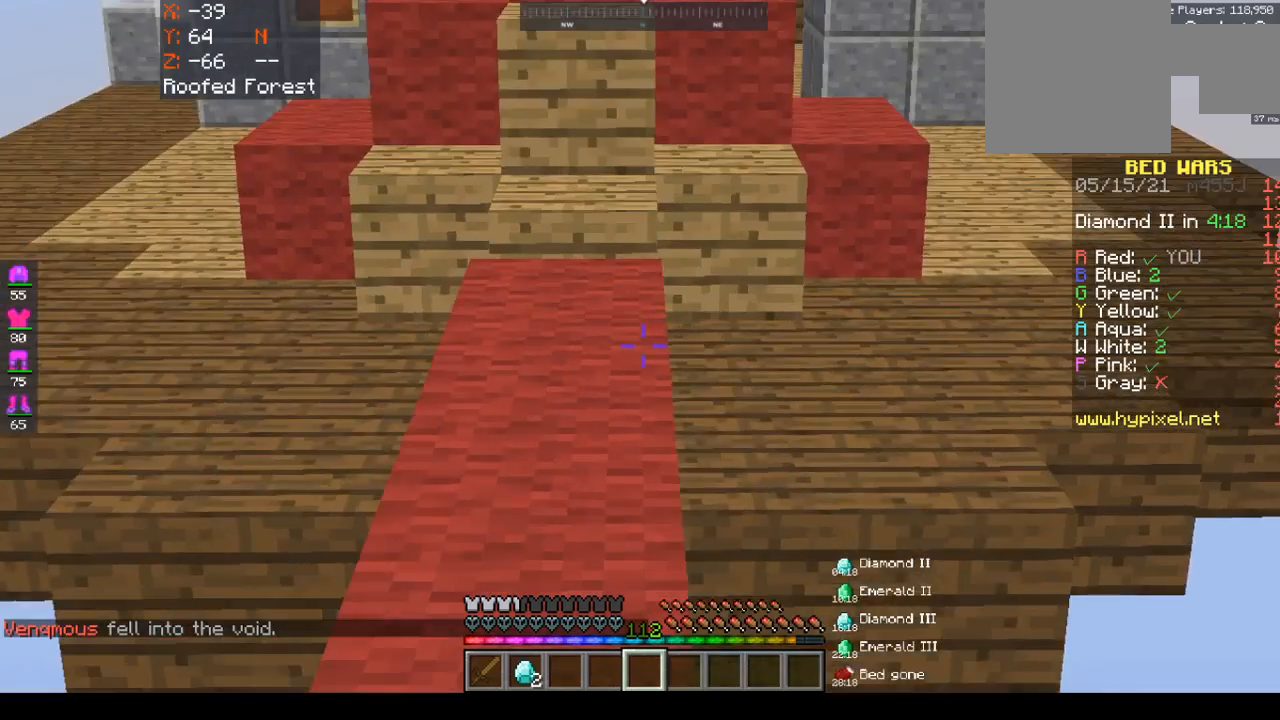
{"keys": ["space", "w"], "mouse": [], "events": []}
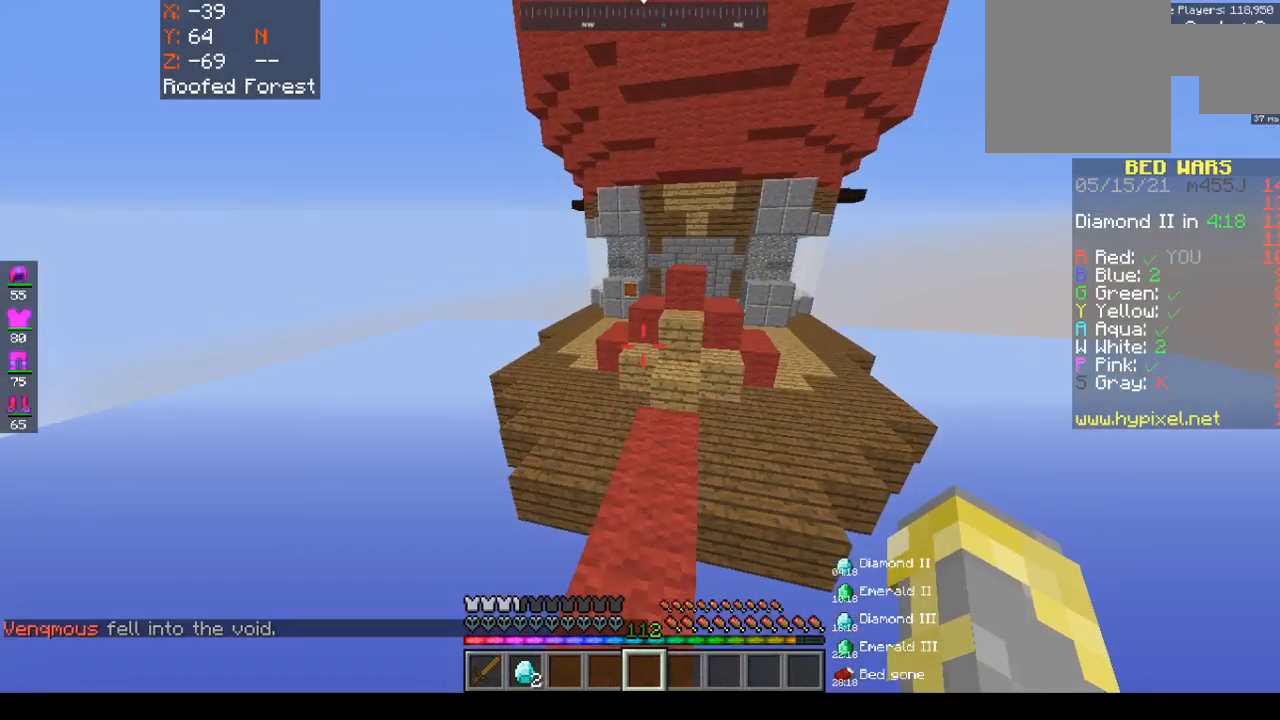
{"keys": ["a", "space", "w"], "mouse": [], "events": [[250, "a", "down"]]}
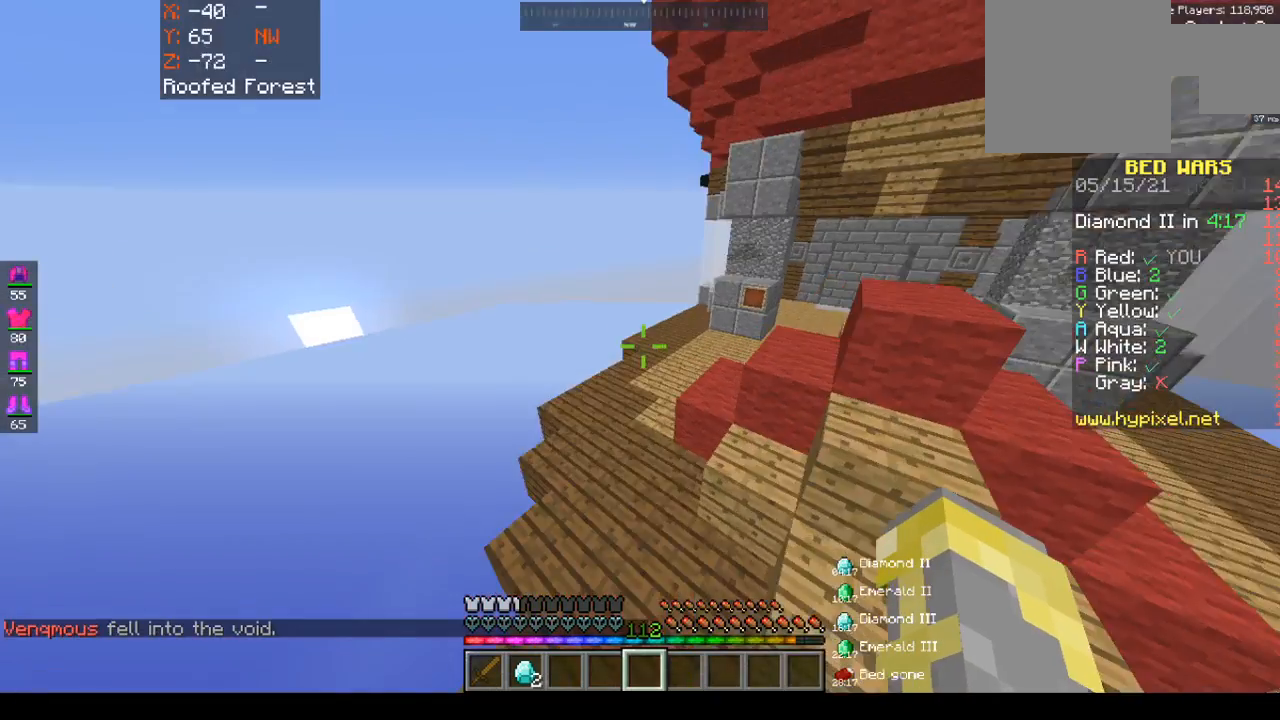
{"keys": ["d", "space", "w"], "mouse": [], "events": [[67, "a", "up"], [383, "d", "down"]]}
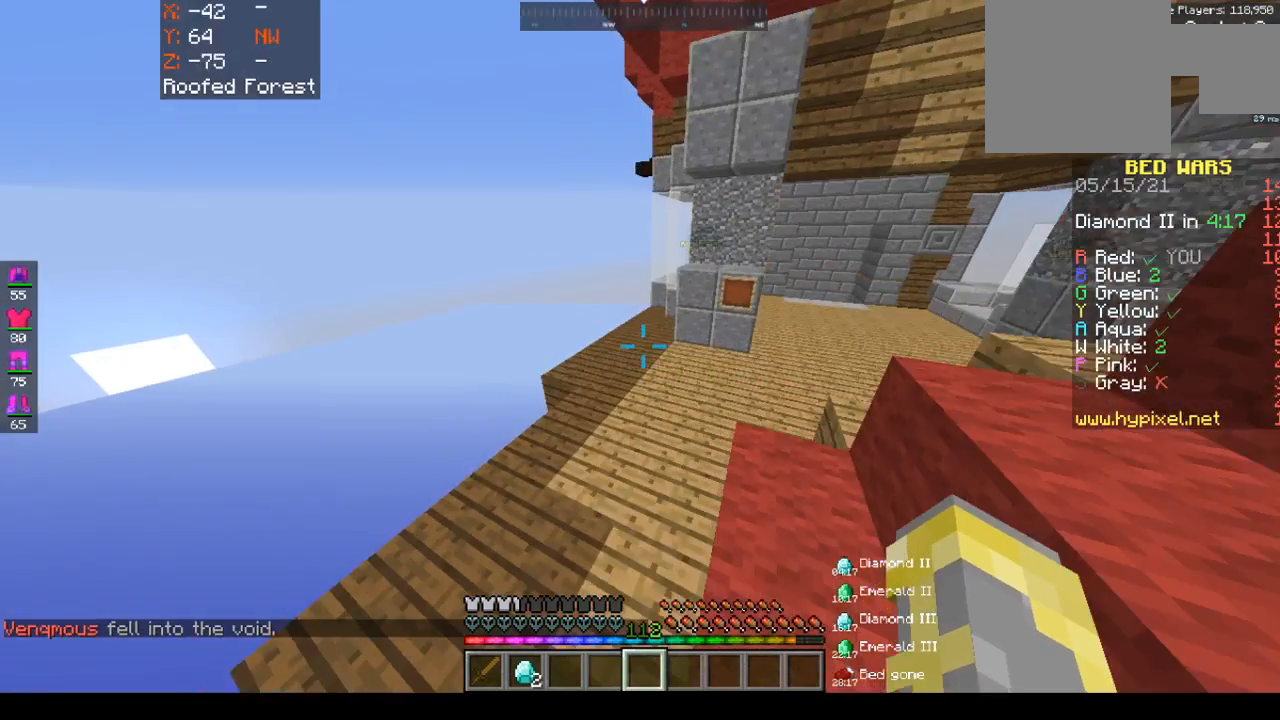
{"keys": ["d", "space", "w"], "mouse": [], "events": []}
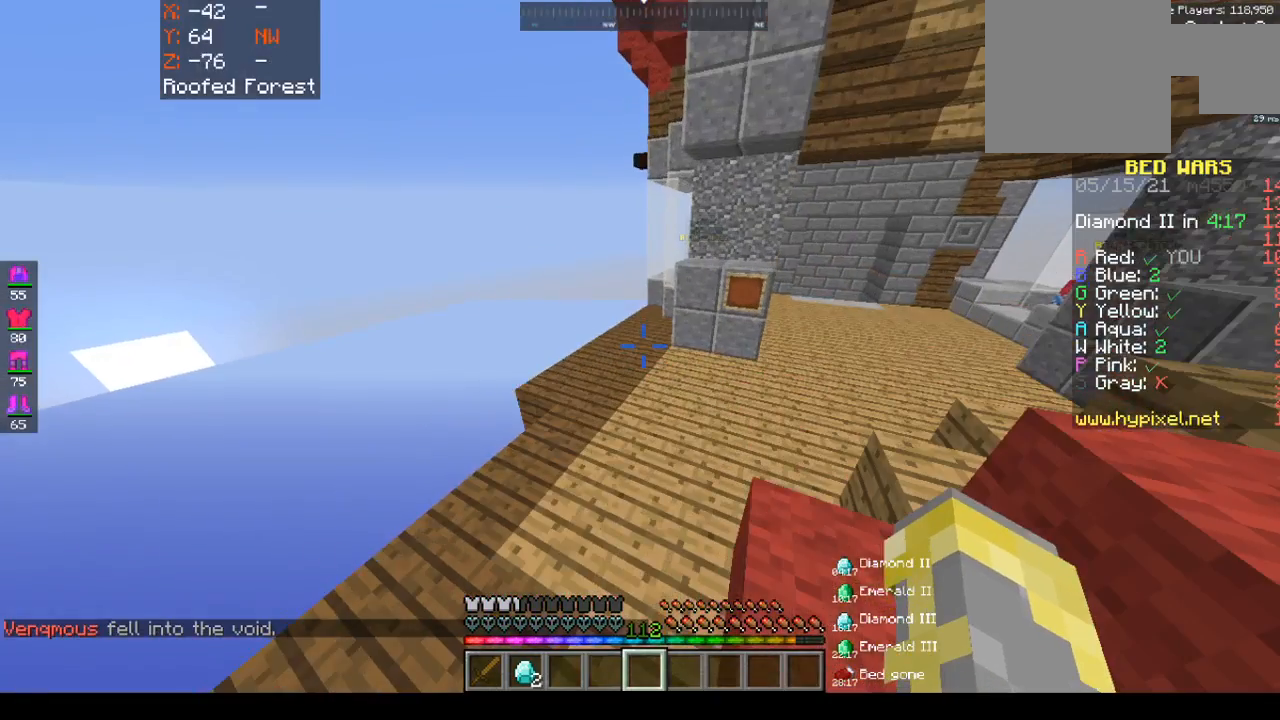
{"keys": ["d", "space", "w"], "mouse": [], "events": []}
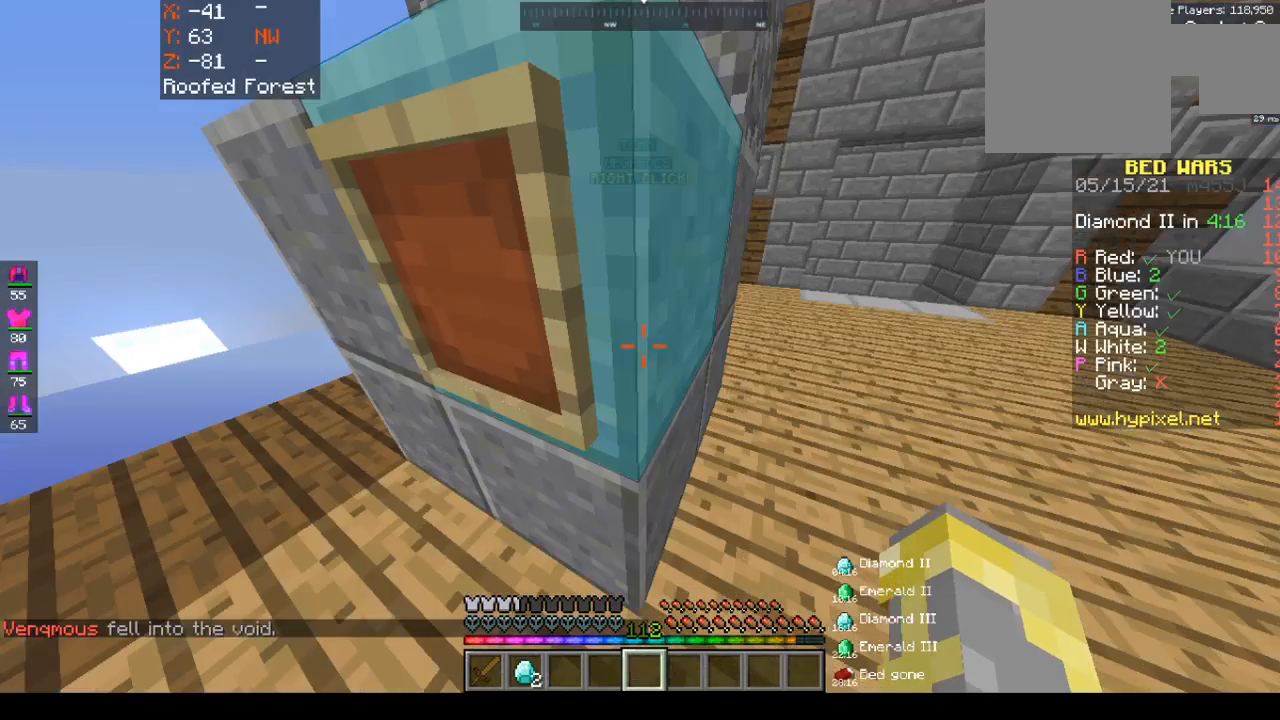
{"keys": ["d", "w"], "mouse": ["right"], "events": [[400, "mouse_right", "down"], [400, "space", "up"]]}
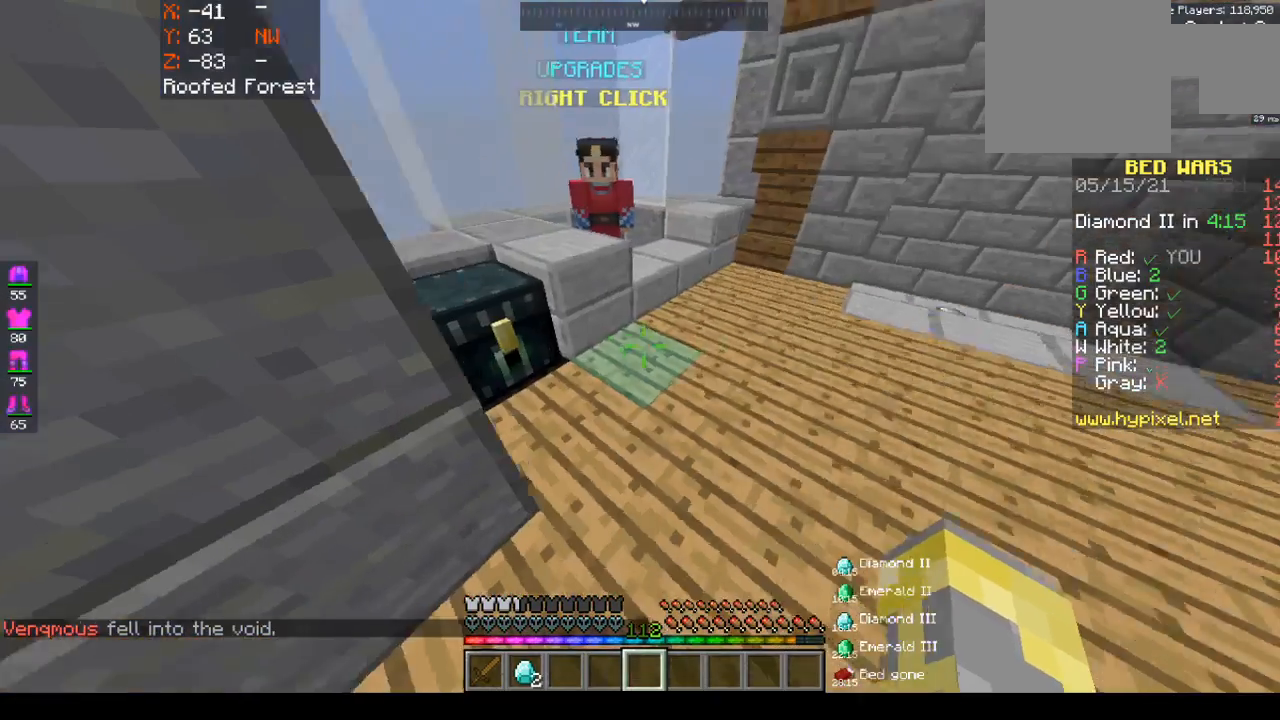
{"keys": ["w"], "mouse": ["right"], "events": [[300, "d", "up"]]}
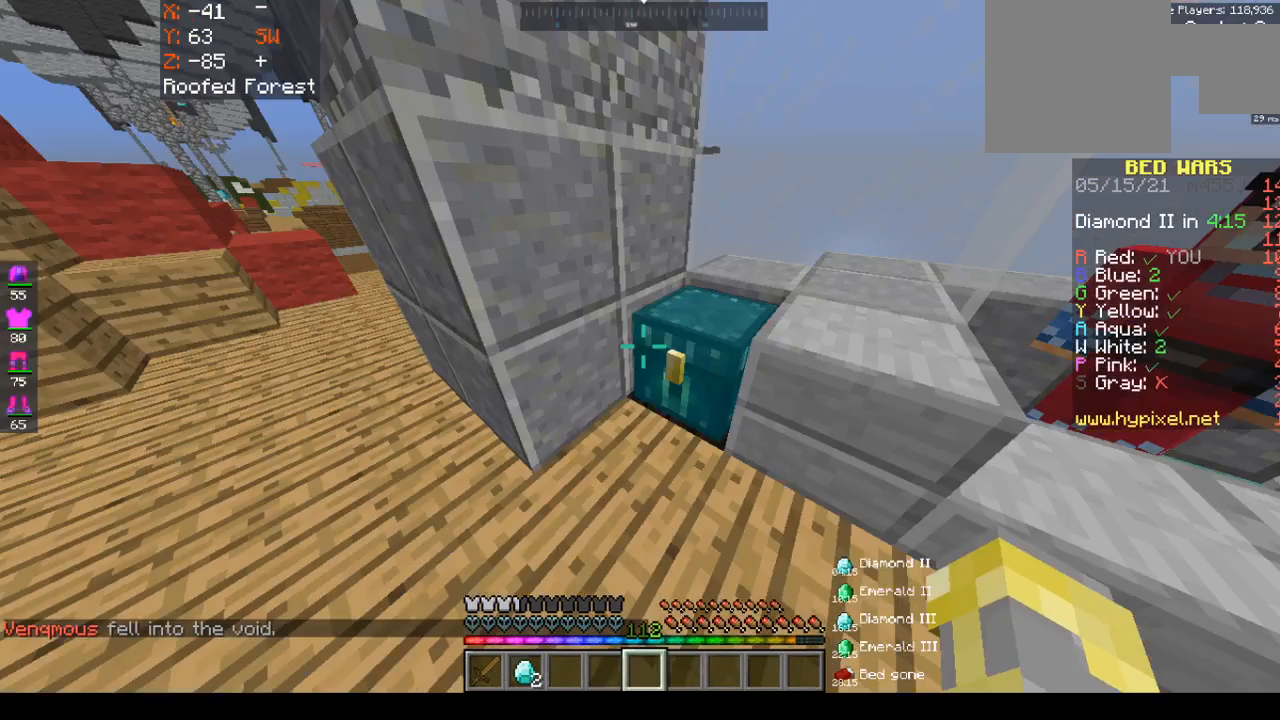
{"keys": [], "mouse": [], "events": [[267, "mouse_right", "up"], [267, "w", "up"]]}
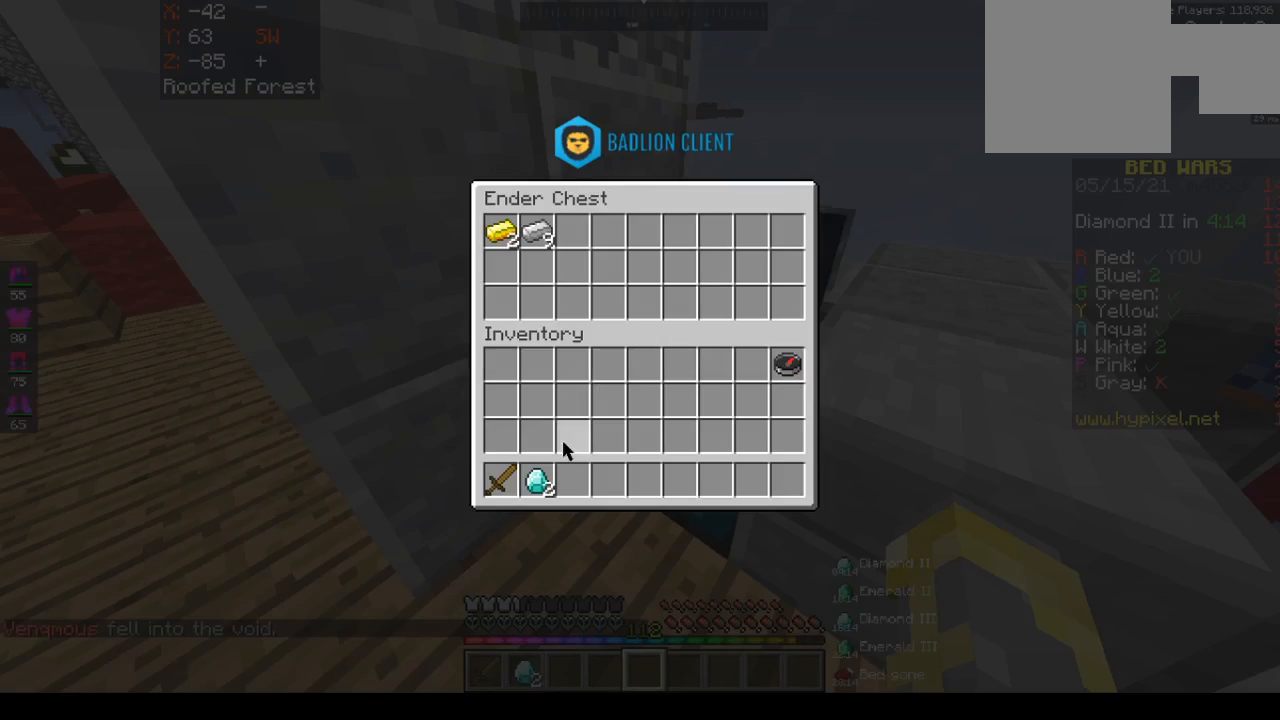
{"keys": [], "mouse": [], "events": []}
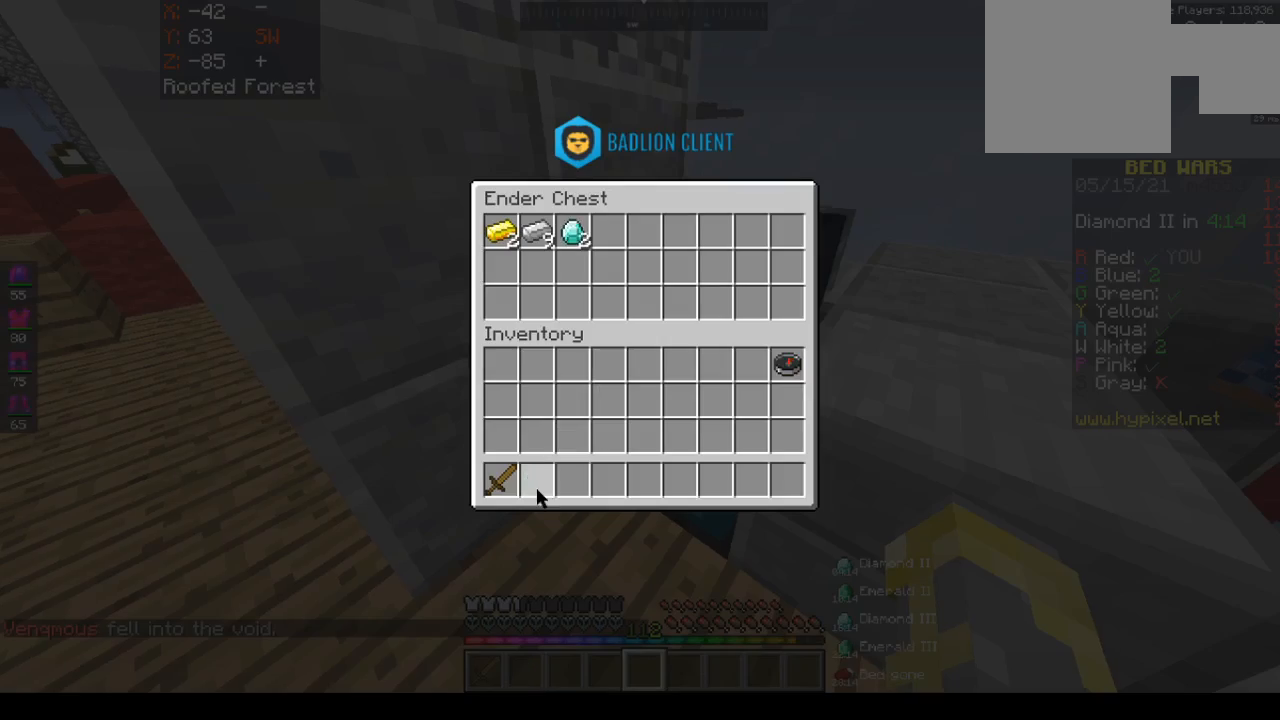
{"keys": ["w"], "mouse": [], "events": [[450, "w", "down"]]}
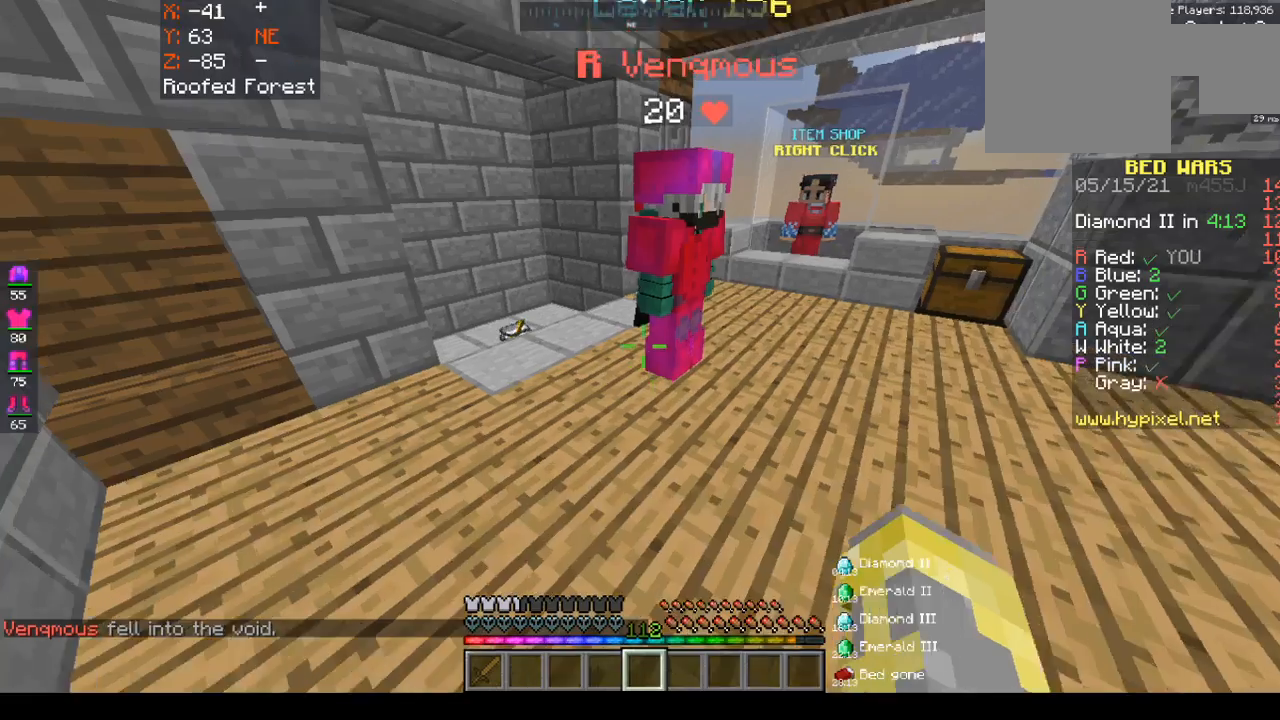
{"keys": ["a", "w"], "mouse": [], "events": [[400, "a", "down"]]}
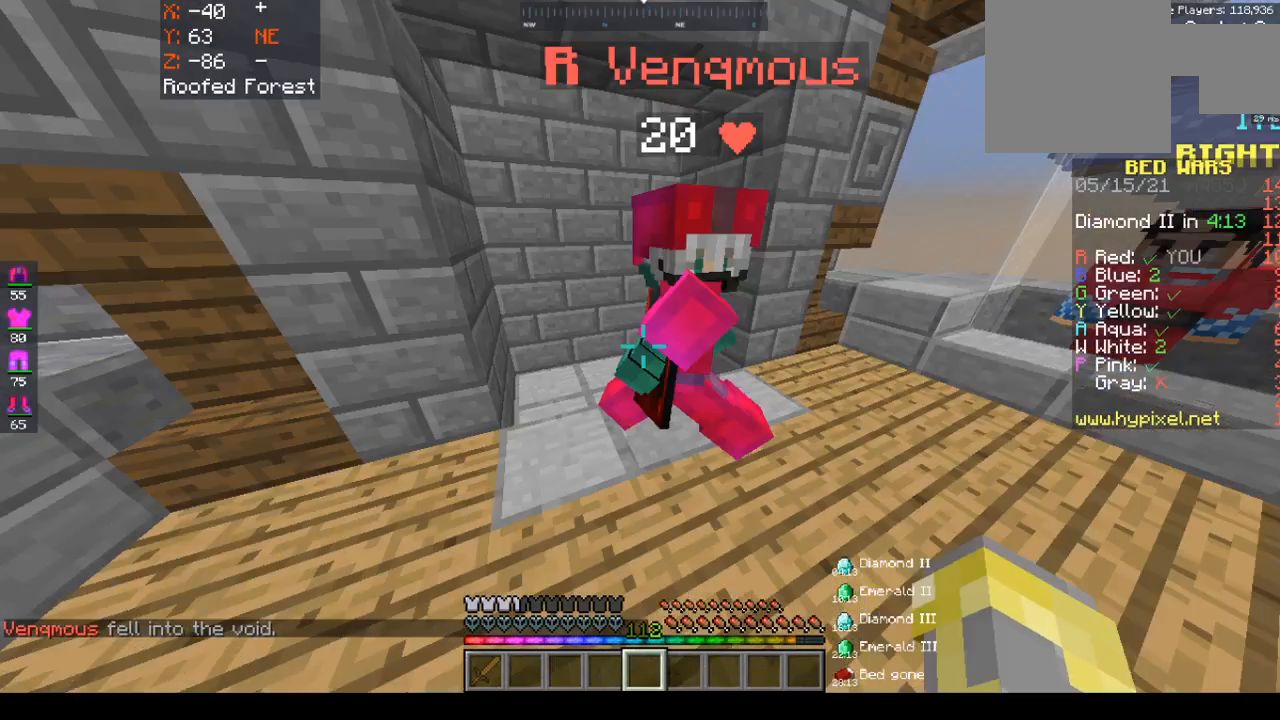
{"keys": ["a", "w"], "mouse": [], "events": [[150, "a", "up"], [400, "a", "down"]]}
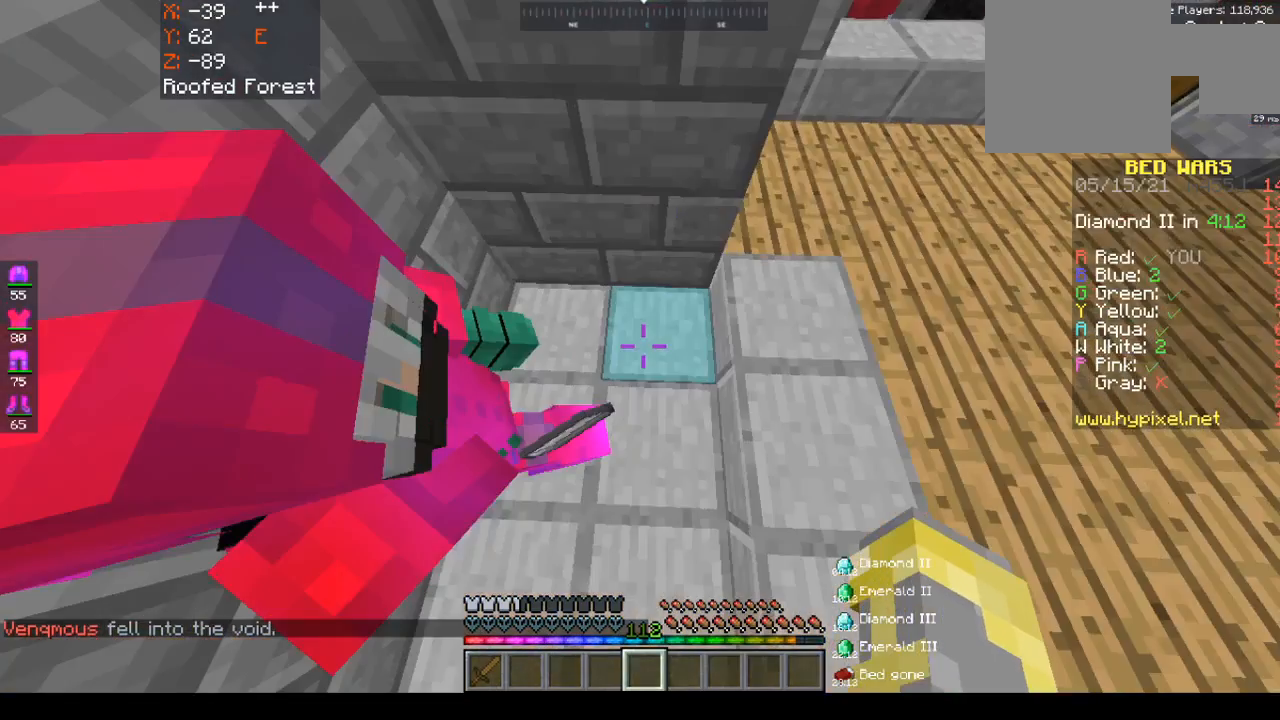
{"keys": ["a", "d", "w"], "mouse": ["right"], "events": [[350, "d", "down"], [350, "mouse_right", "down"]]}
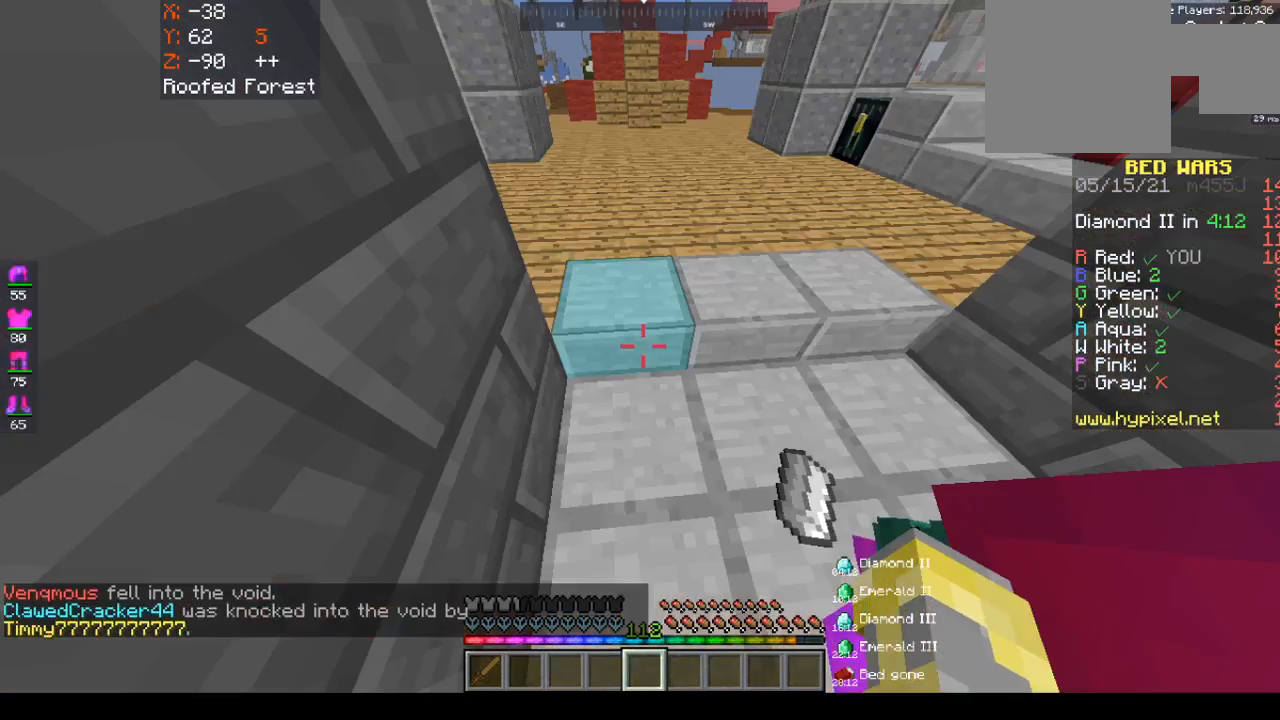
{"keys": ["a", "w"], "mouse": ["left", "right"], "events": [[83, "a", "up"], [83, "mouse_left", "down"], [83, "mouse_right", "up"], [300, "d", "up"], [300, "mouse_right", "down"], [417, "a", "down"]]}
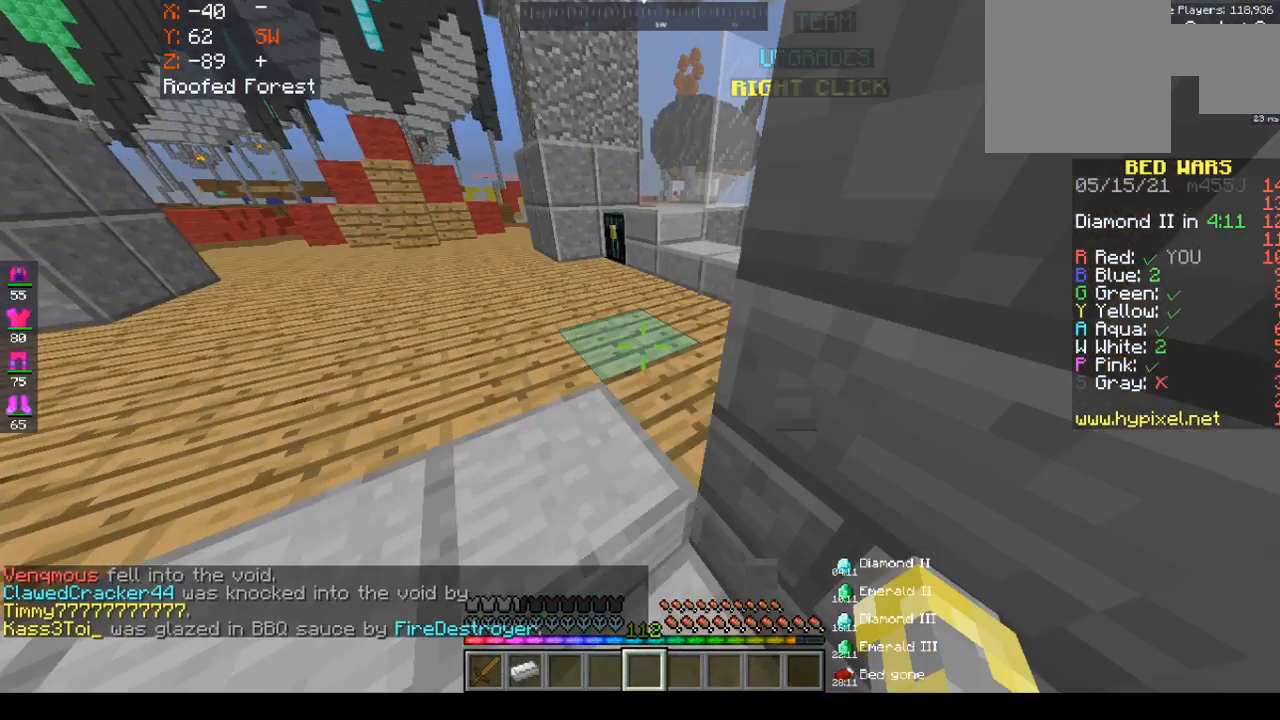
{"keys": ["w"], "mouse": [], "events": [[300, "a", "up"], [300, "mouse_left", "up"], [300, "mouse_right", "up"]]}
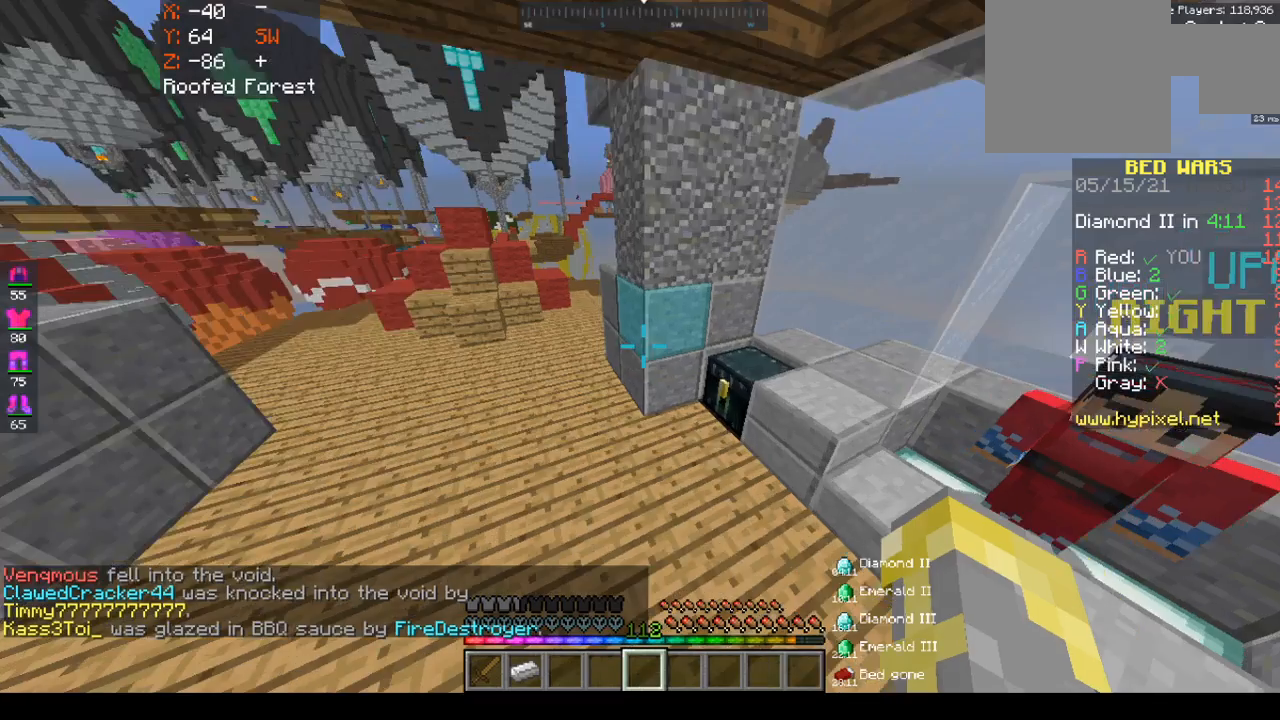
{"keys": [], "mouse": ["right"], "events": [[133, "mouse_right", "down"], [300, "w", "up"]]}
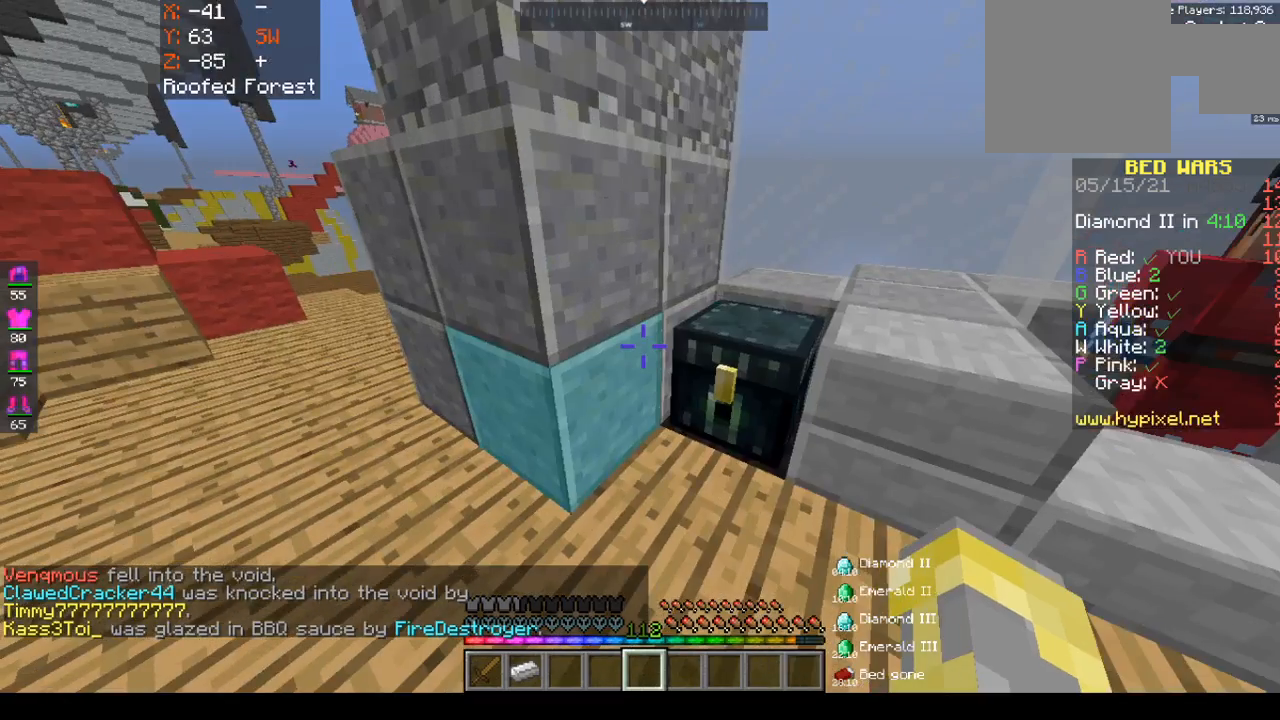
{"keys": [], "mouse": []}
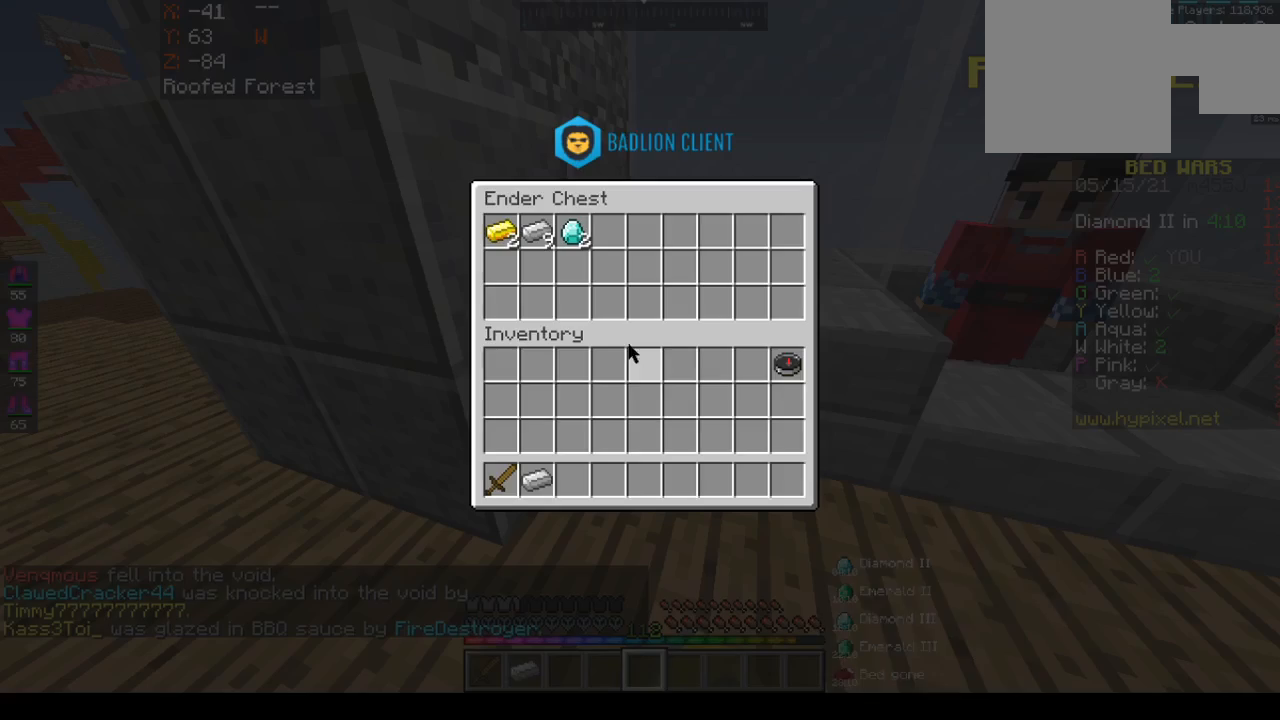
{"keys": [], "mouse": [], "events": []}
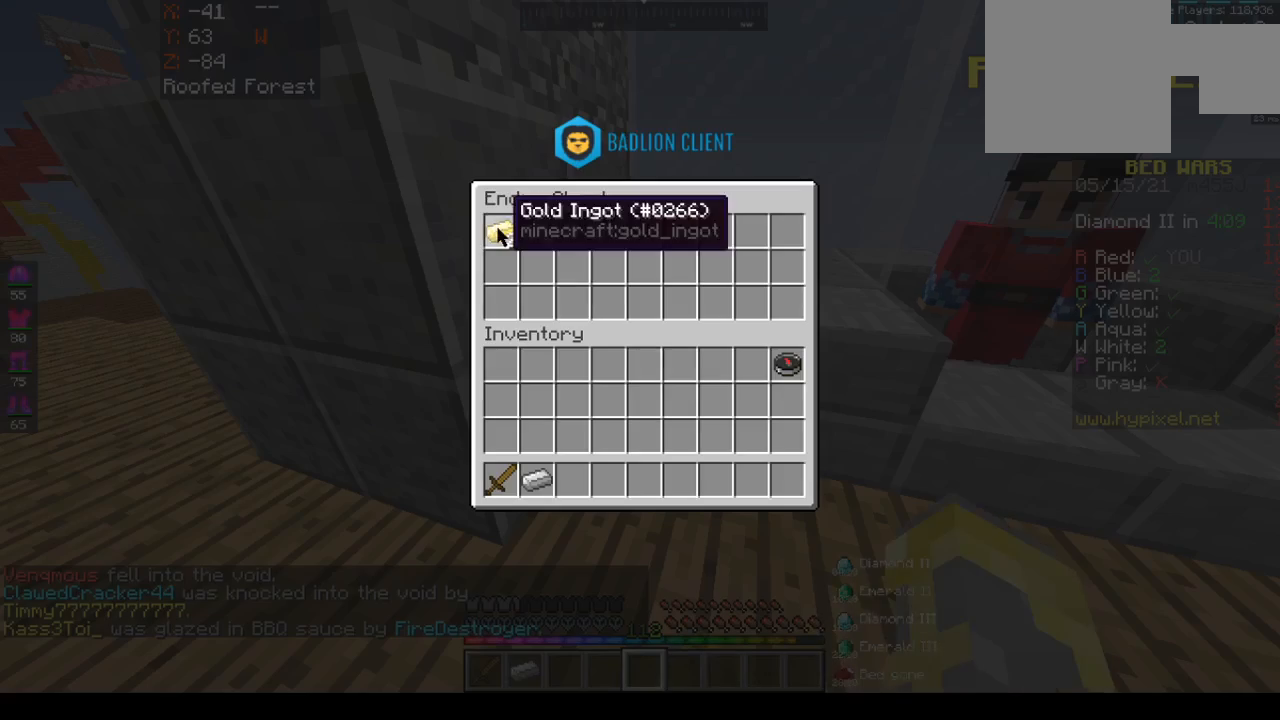
{"keys": [], "mouse": [], "events": []}
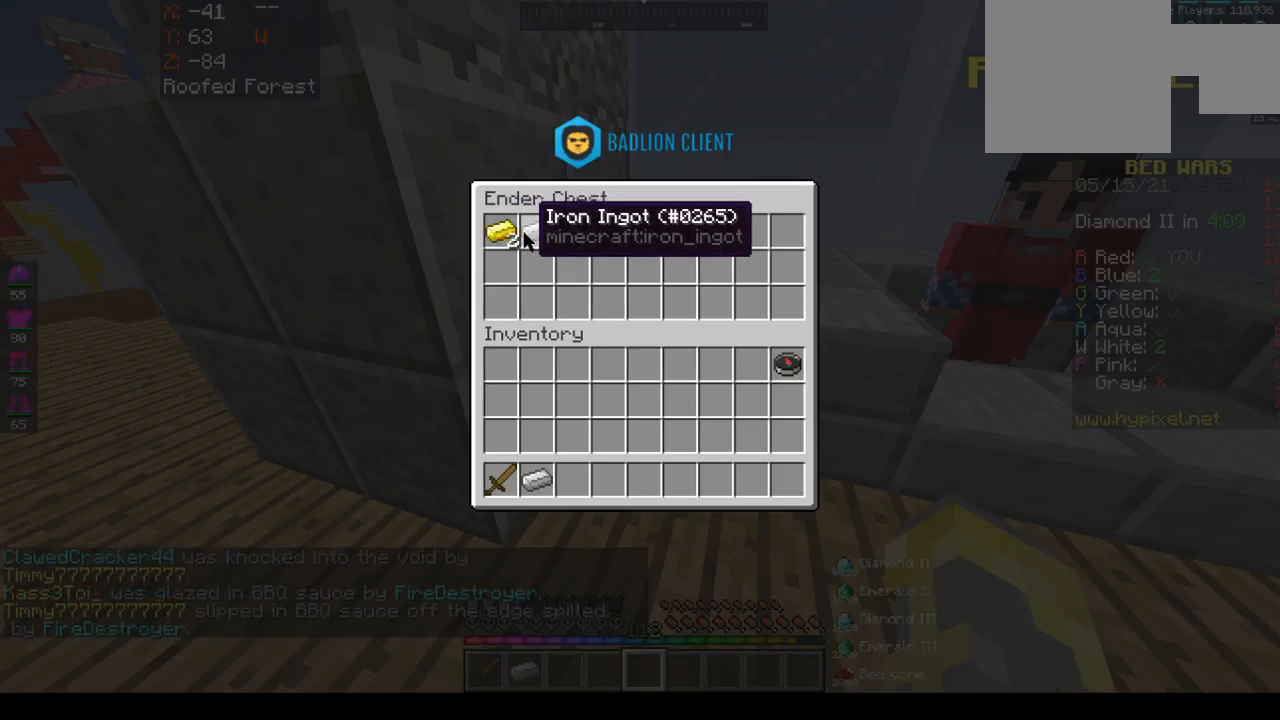
{"keys": [], "mouse": [], "events": []}
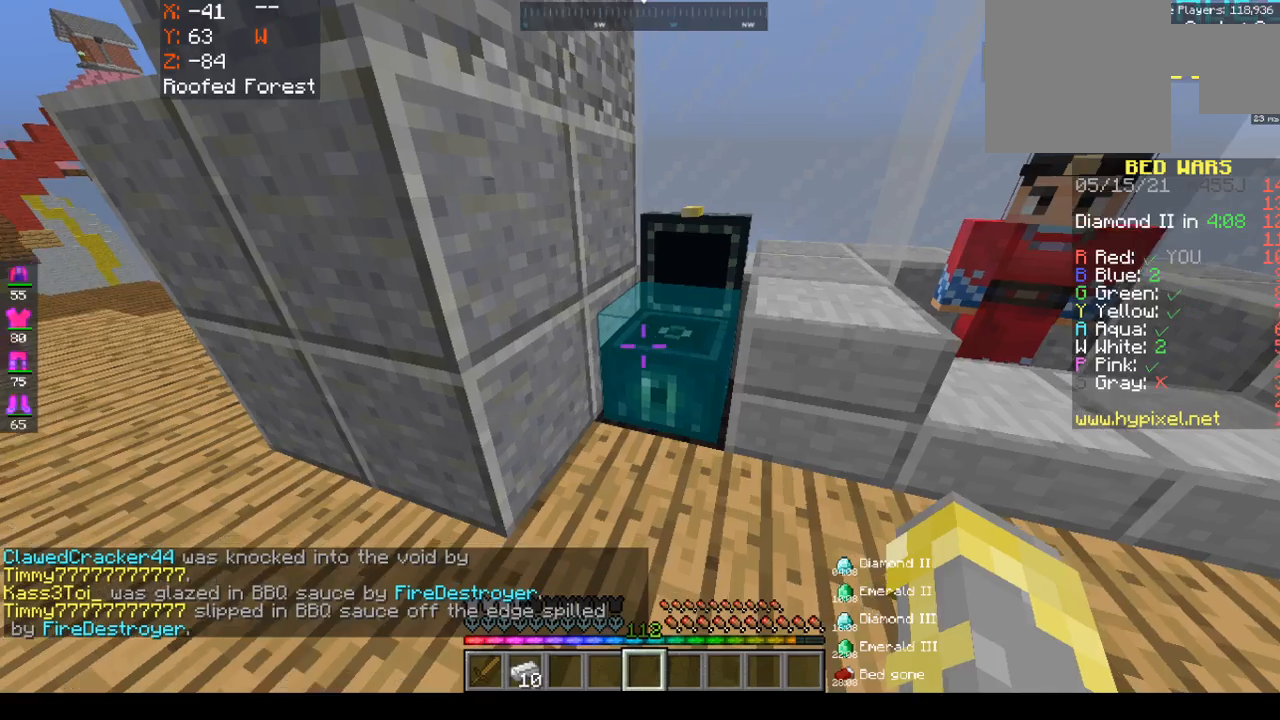
{"keys": ["a"], "mouse": [], "events": [[200, "a", "down"]]}
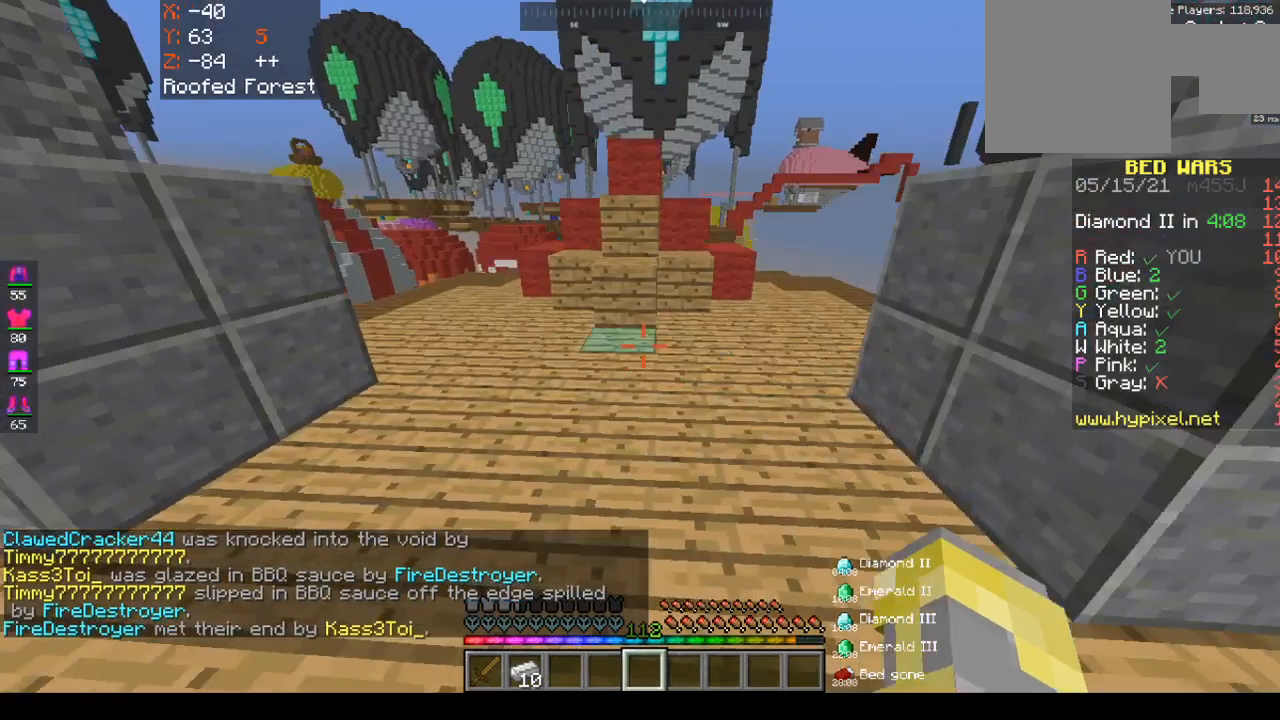
{"keys": ["a"], "mouse": [], "events": []}
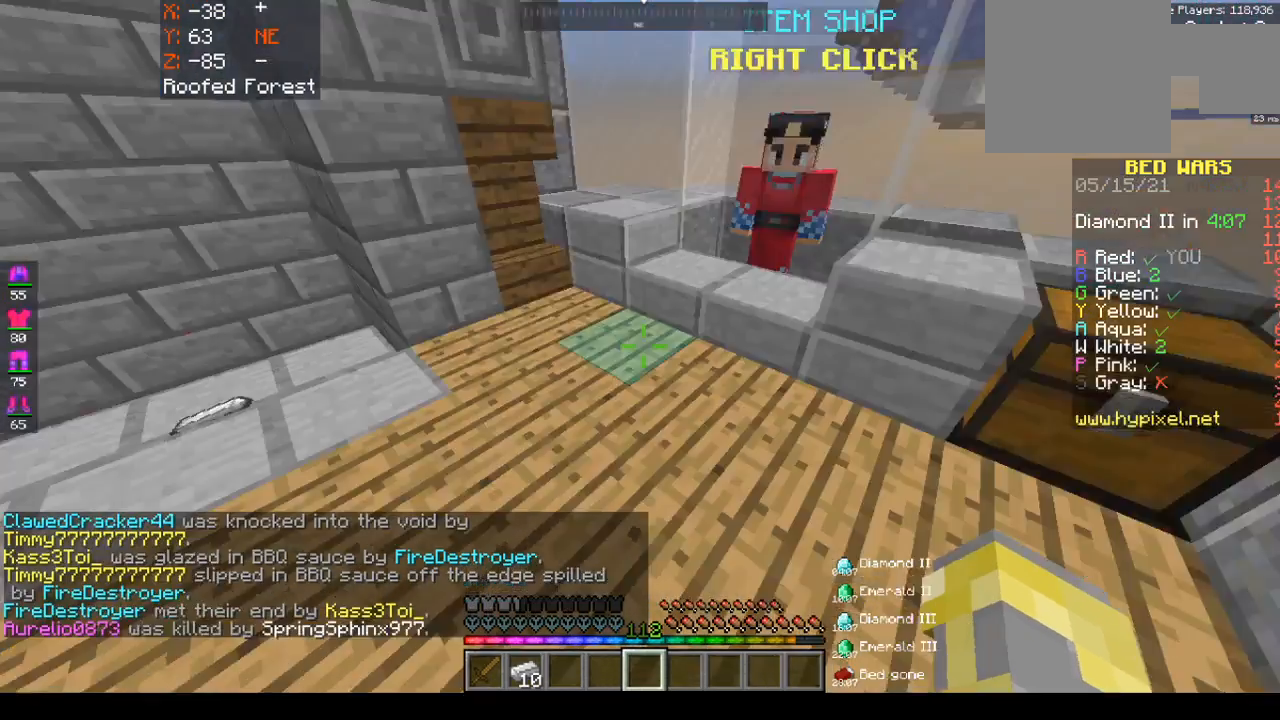
{"keys": ["a", "s"], "mouse": [], "events": [[50, "s", "down"]]}
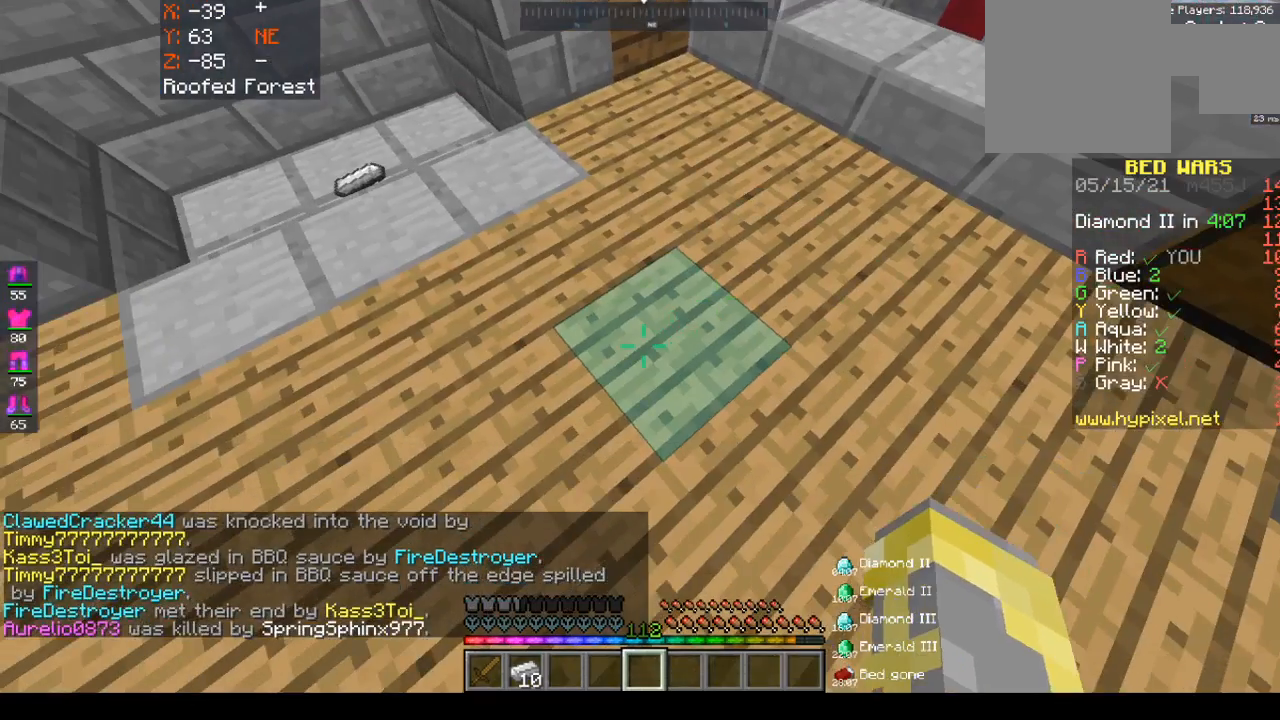
{"keys": ["a", "w"], "mouse": [], "events": [[50, "s", "up"], [50, "w", "down"], [150, "a", "up"], [167, "a", "down"]]}
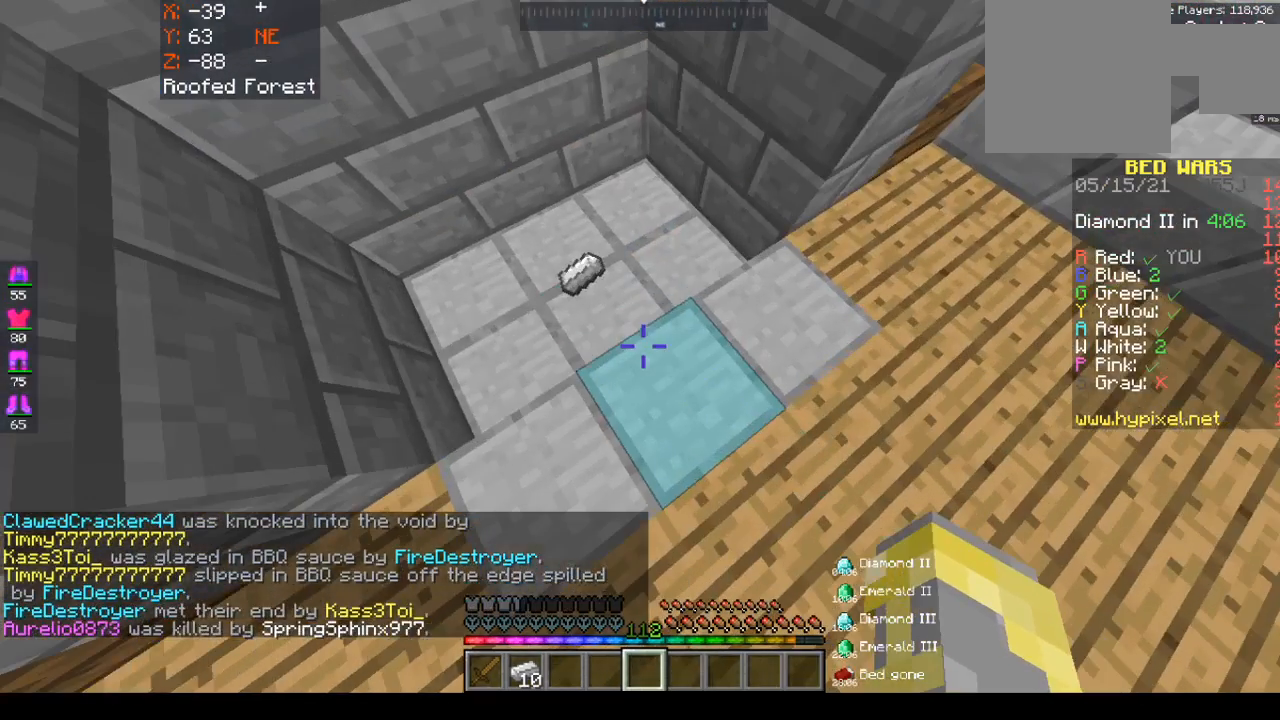
{"keys": ["d", "w"], "mouse": ["right"], "events": [[317, "d", "down"], [450, "a", "up"], [450, "mouse_right", "down"]]}